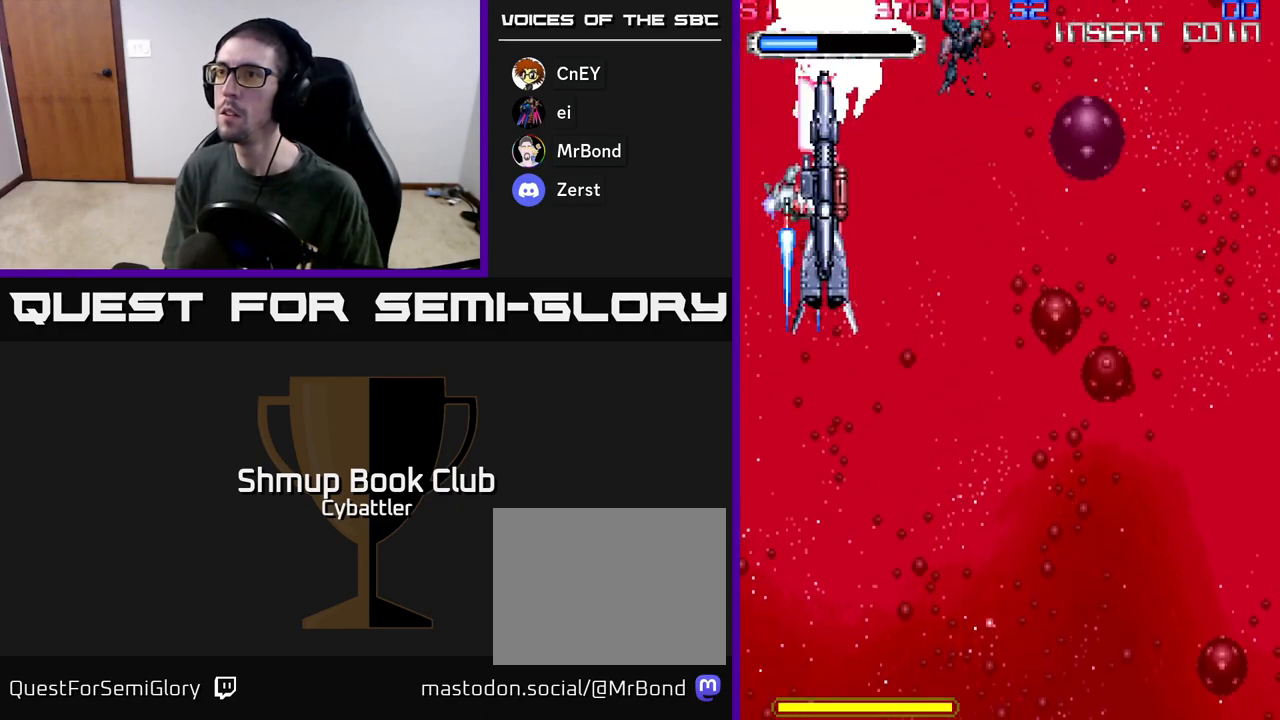
Gameplay with a controller (Xbox layout); each line is a JSON object with the inputs held at the frame after it. "events" lists button and stick changes between this image and that frame as [ms after this image, input, new state], when the widget could be followed in between.
{"buttons": ["DPAD_DOWN", "DPAD_RIGHT"], "left_stick": "center", "right_stick": "center", "events": [[33, "X", "down"], [83, "DPAD_RIGHT", "down"], [100, "X", "up"], [150, "X", "down"], [167, "DPAD_RIGHT", "up"], [217, "X", "up"], [250, "DPAD_UP", "up"], [250, "X", "down"], [333, "X", "up"], [367, "X", "down"], [417, "DPAD_RIGHT", "down"], [450, "DPAD_DOWN", "down"], [450, "X", "up"]]}
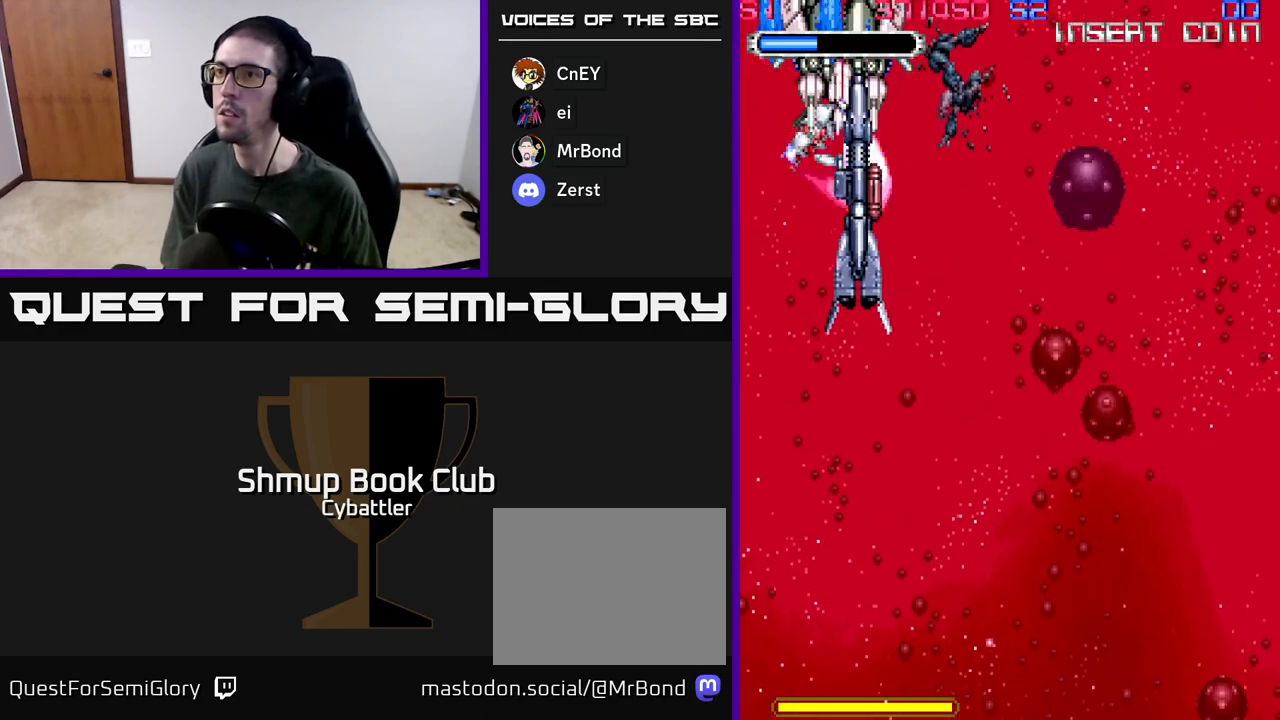
{"buttons": ["DPAD_DOWN", "DPAD_RIGHT"], "left_stick": "center", "right_stick": "center", "events": [[133, "DPAD_DOWN", "up"], [183, "DPAD_RIGHT", "up"], [200, "DPAD_UP", "down"], [250, "DPAD_LEFT", "down"], [250, "DPAD_UP", "up"], [333, "DPAD_LEFT", "up"], [367, "DPAD_DOWN", "down"], [417, "DPAD_RIGHT", "down"]]}
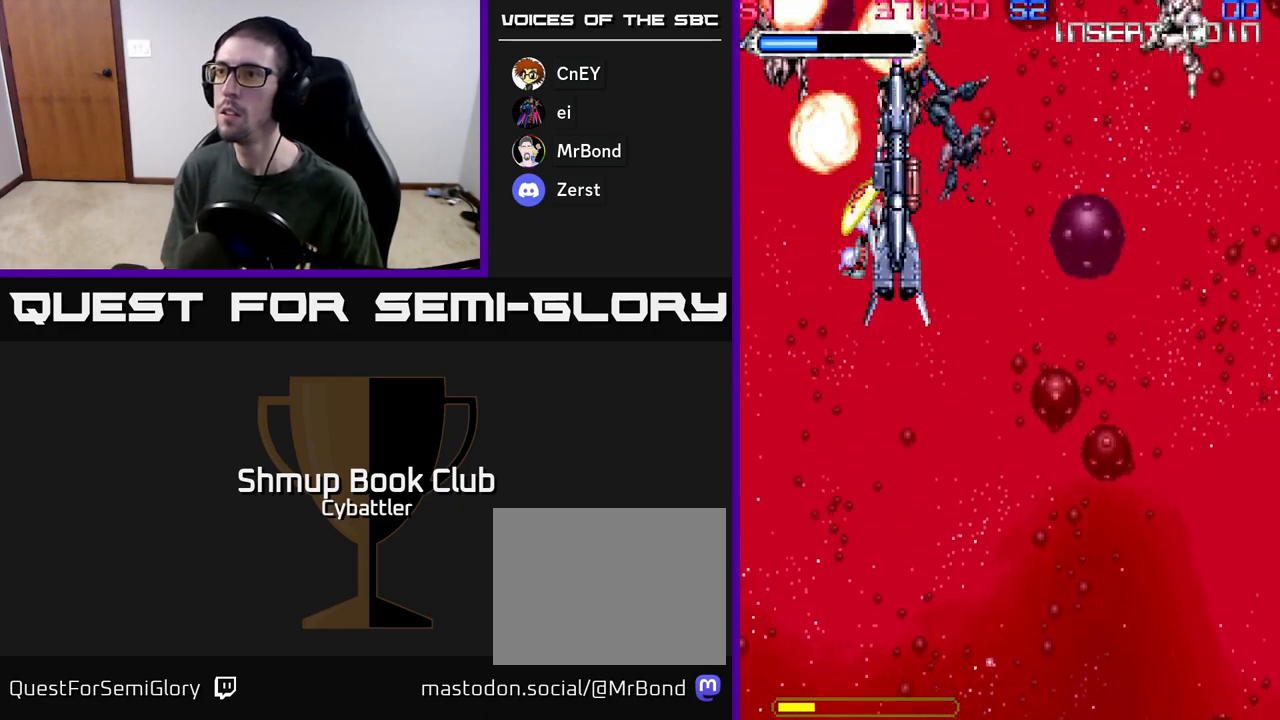
{"buttons": ["A", "DPAD_DOWN", "DPAD_RIGHT"], "left_stick": "center", "right_stick": "center", "events": [[17, "DPAD_RIGHT", "up"], [33, "DPAD_DOWN", "up"], [67, "DPAD_LEFT", "down"], [117, "DPAD_LEFT", "up"], [150, "DPAD_RIGHT", "down"], [217, "DPAD_DOWN", "down"], [317, "DPAD_DOWN", "up"], [467, "A", "down"], [467, "DPAD_DOWN", "down"]]}
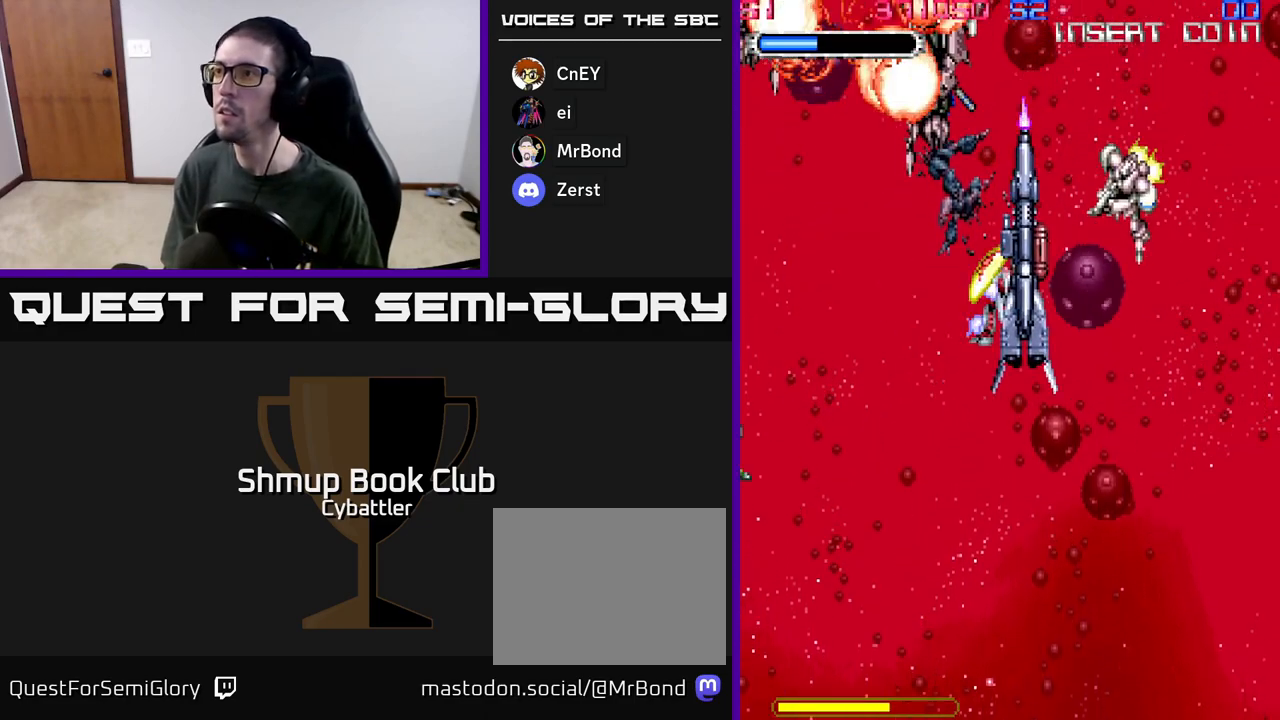
{"buttons": ["X", "DPAD_UP", "DPAD_LEFT"], "left_stick": "center", "right_stick": "center"}
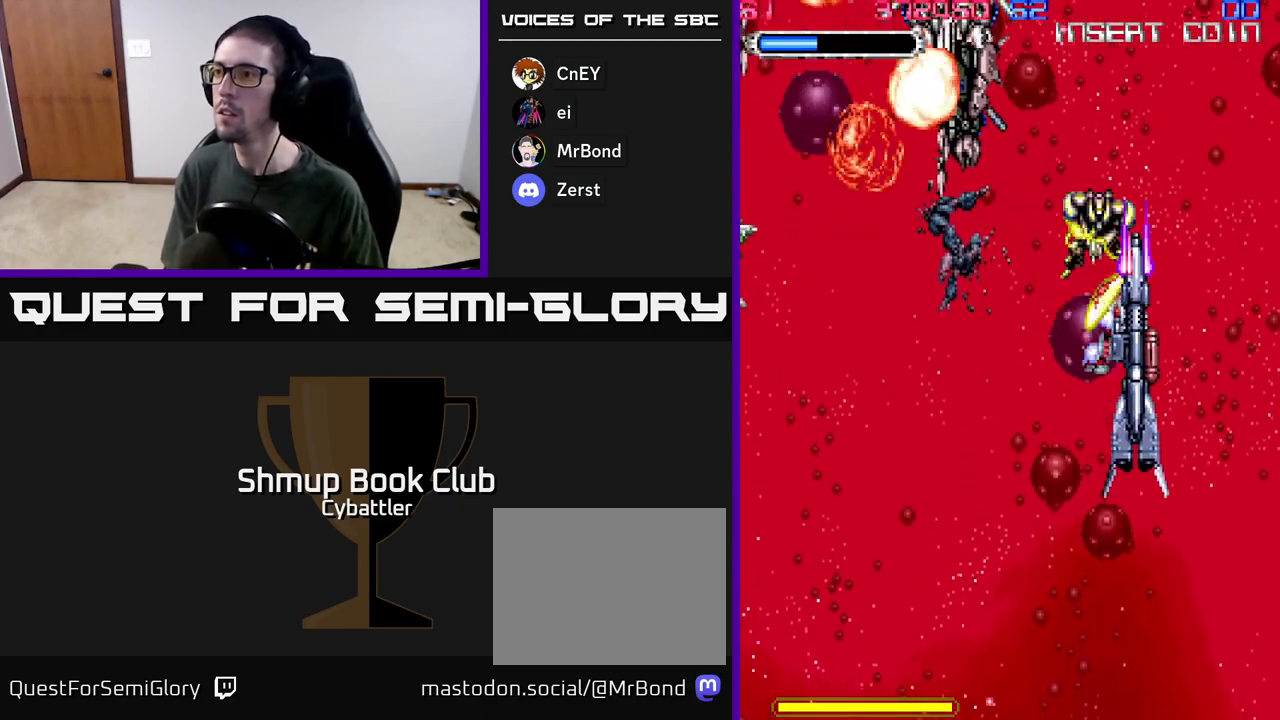
{"buttons": ["X", "DPAD_UP", "DPAD_LEFT"], "left_stick": "center", "right_stick": "center", "events": [[50, "DPAD_UP", "up"], [50, "X", "up"], [167, "DPAD_UP", "down"], [233, "DPAD_LEFT", "up"], [250, "DPAD_LEFT", "down"], [483, "X", "down"]]}
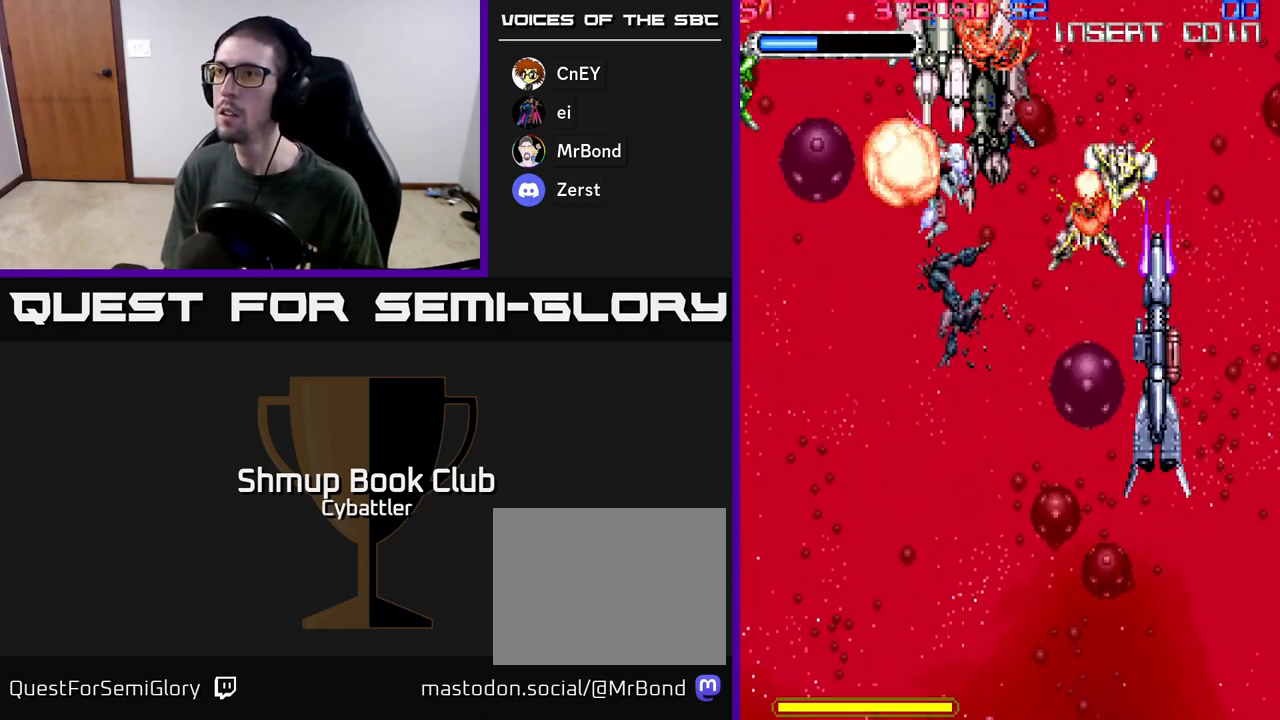
{"buttons": ["X"], "left_stick": "center", "right_stick": "center", "events": [[83, "X", "up"], [100, "DPAD_LEFT", "up"], [133, "X", "down"], [217, "DPAD_UP", "up"], [217, "X", "up"], [250, "X", "down"], [333, "X", "up"], [383, "X", "down"], [450, "X", "up"], [500, "X", "down"]]}
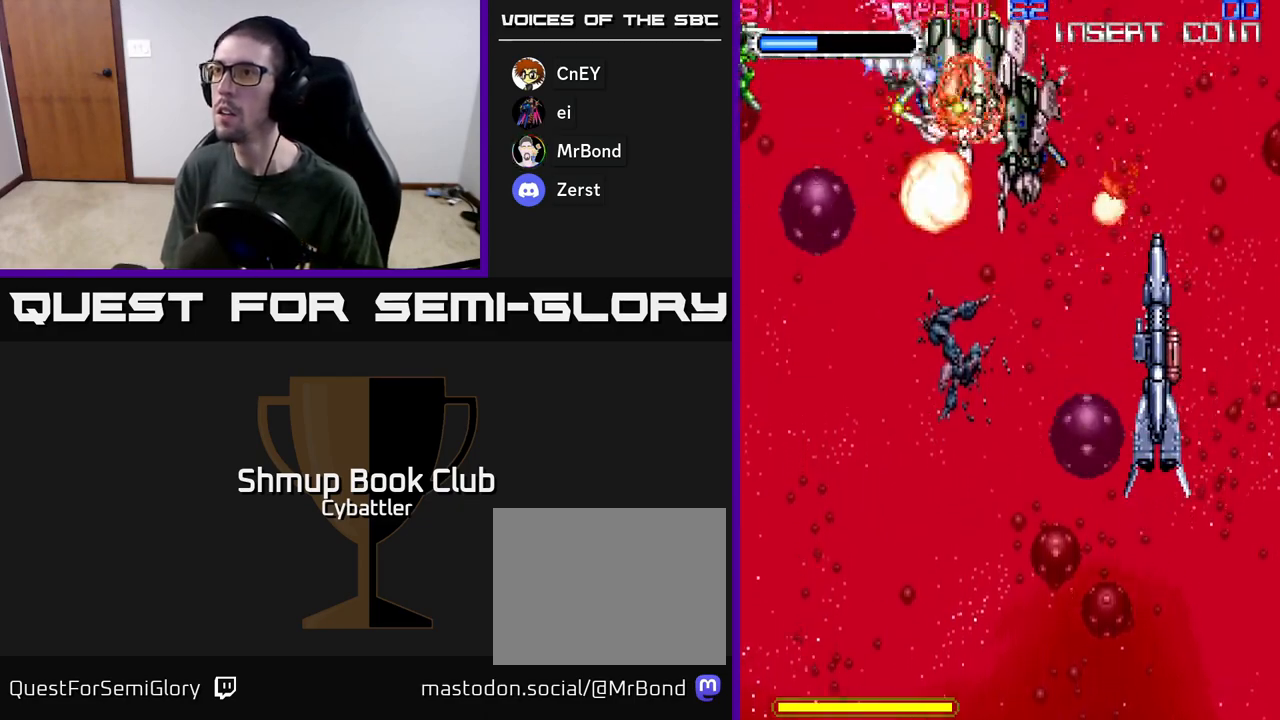
{"buttons": ["DPAD_LEFT"], "left_stick": "center", "right_stick": "center", "events": [[83, "X", "up"], [133, "X", "down"], [217, "X", "up"], [283, "X", "down"], [333, "DPAD_RIGHT", "down"], [367, "X", "up"], [383, "DPAD_DOWN", "down"], [417, "DPAD_RIGHT", "up"], [417, "X", "down"], [467, "DPAD_LEFT", "down"], [483, "DPAD_DOWN", "up"], [500, "X", "up"]]}
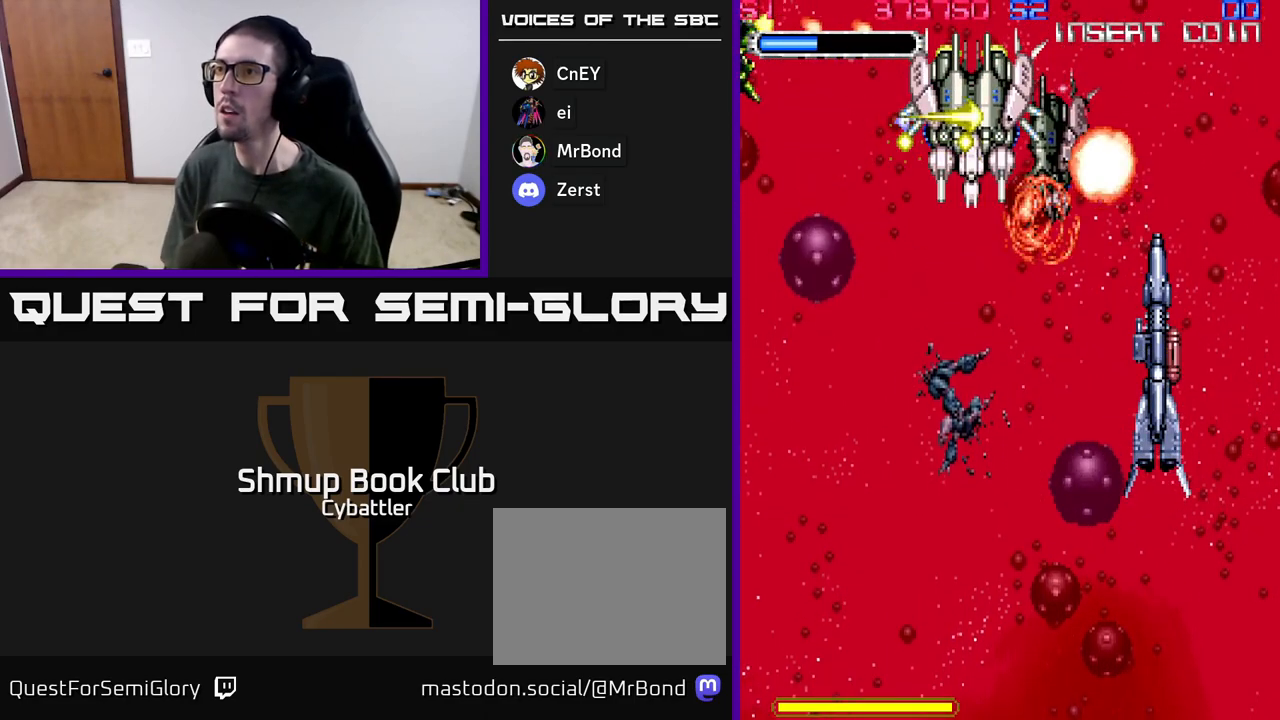
{"buttons": ["DPAD_DOWN"], "left_stick": "center", "right_stick": "center", "events": [[50, "X", "down"], [150, "X", "up"], [217, "X", "down"], [250, "X", "up"], [317, "X", "down"], [383, "DPAD_DOWN", "down"], [400, "X", "up"], [433, "DPAD_LEFT", "up"]]}
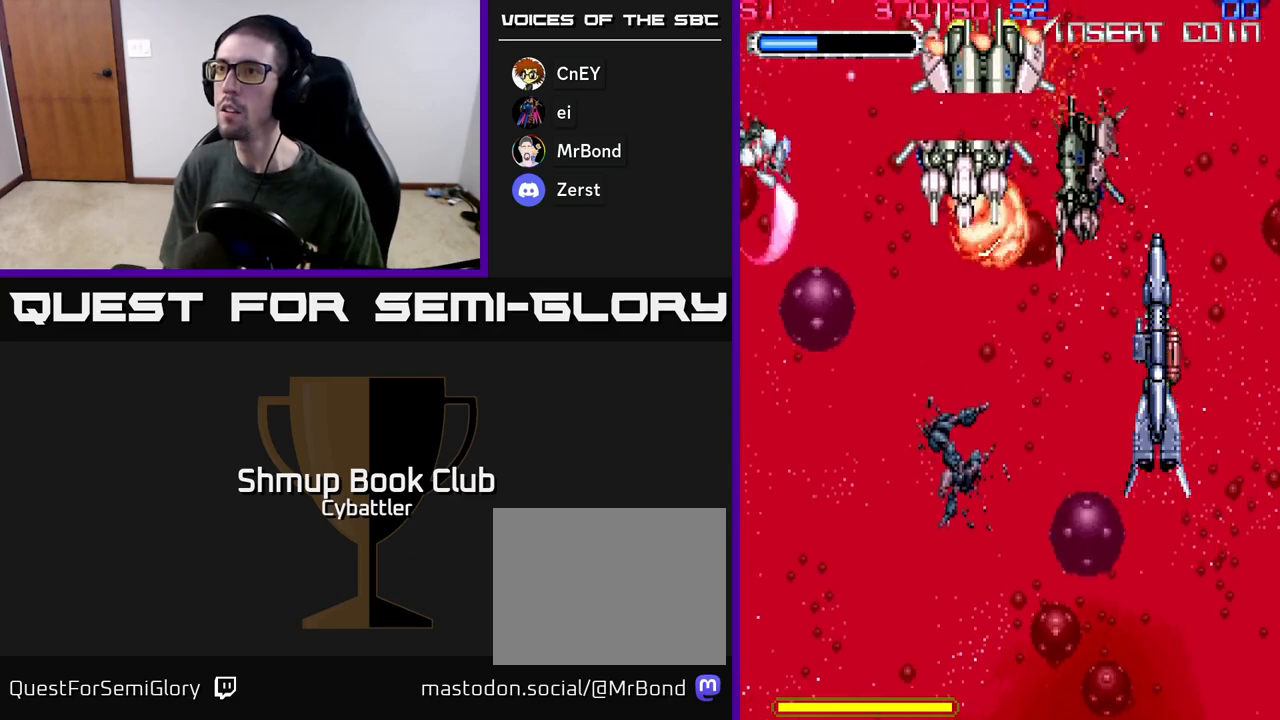
{"buttons": ["DPAD_RIGHT"], "left_stick": "center", "right_stick": "center", "events": [[17, "DPAD_RIGHT", "down"], [267, "DPAD_DOWN", "up"]]}
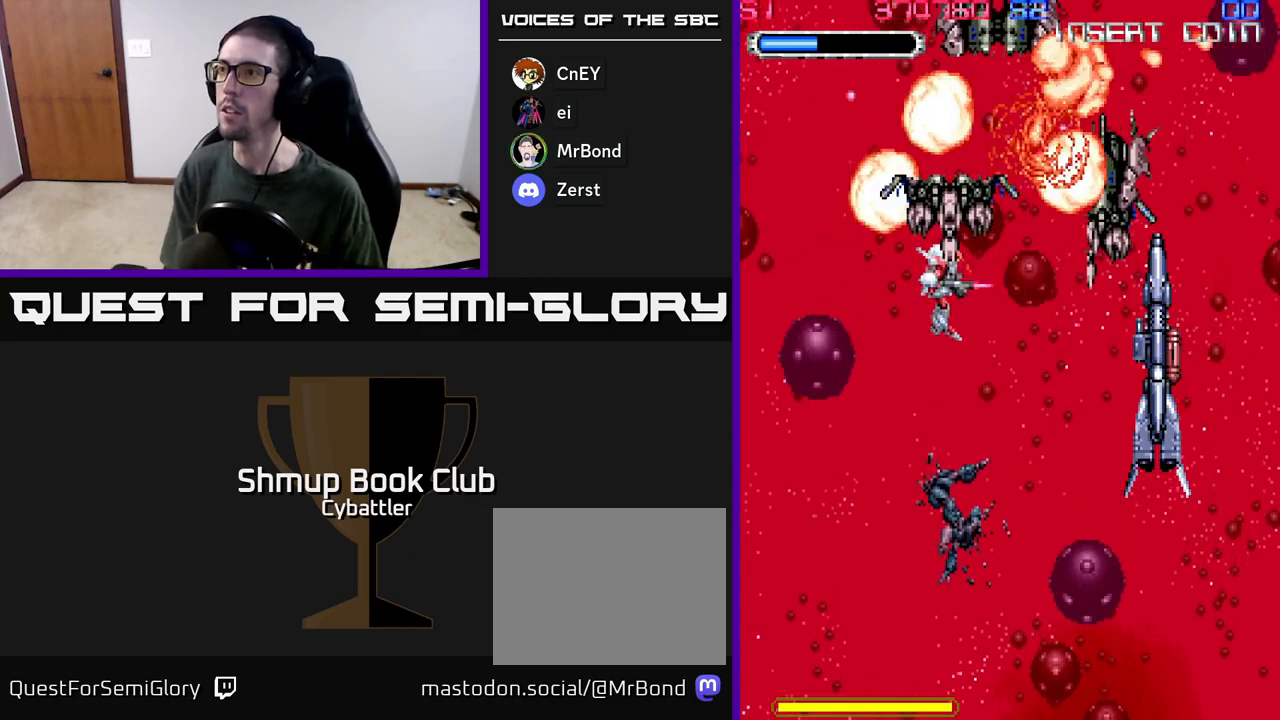
{"buttons": ["DPAD_DOWN", "DPAD_RIGHT"], "left_stick": "center", "right_stick": "center", "events": [[200, "DPAD_DOWN", "down"], [350, "DPAD_DOWN", "up"], [433, "DPAD_DOWN", "down"]]}
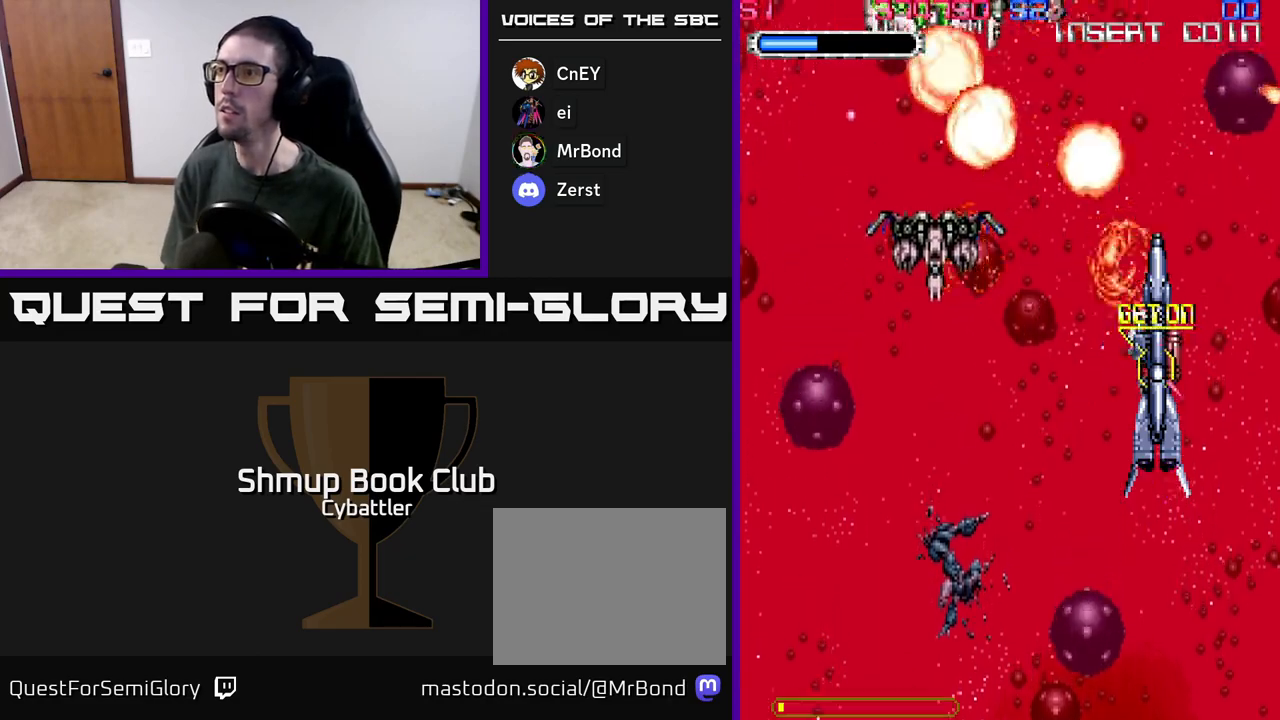
{"buttons": ["A", "DPAD_LEFT"], "left_stick": "center", "right_stick": "center", "events": [[17, "DPAD_RIGHT", "up"], [67, "DPAD_LEFT", "down"], [100, "DPAD_DOWN", "up"], [433, "A", "down"]]}
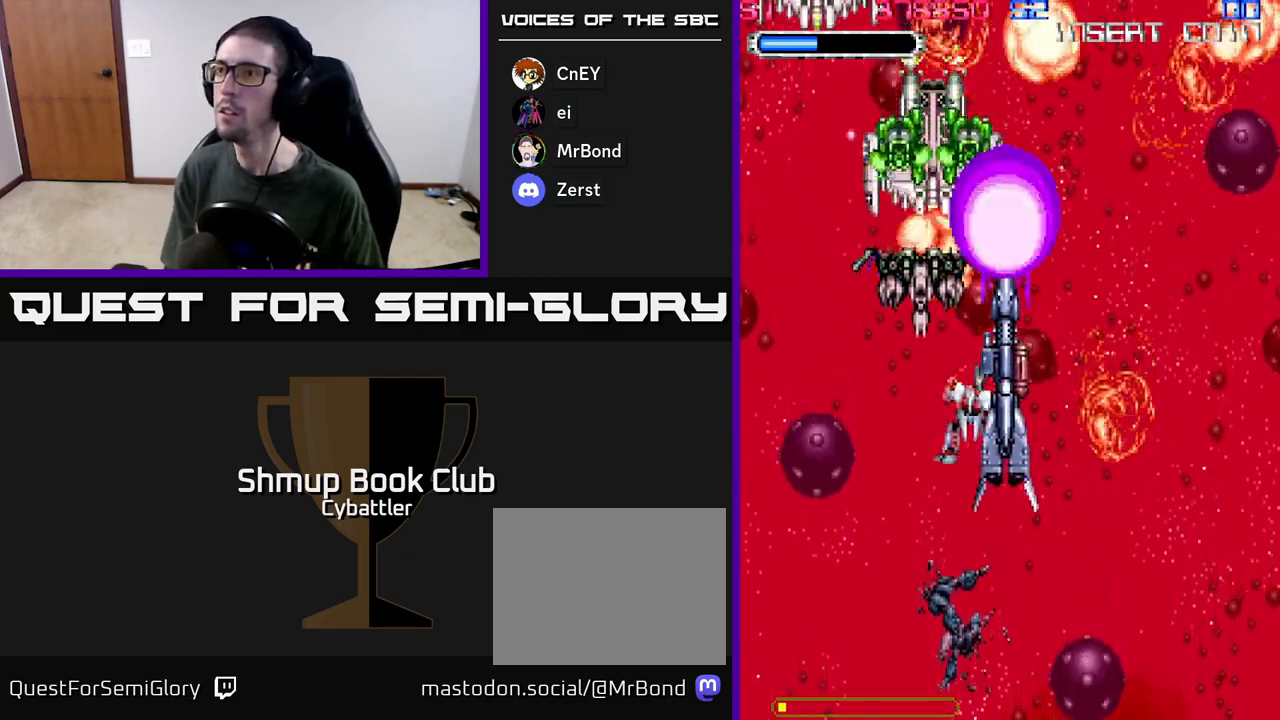
{"buttons": ["A", "DPAD_LEFT"], "left_stick": "center", "right_stick": "center", "events": [[150, "DPAD_DOWN", "down"], [167, "DPAD_LEFT", "up"], [283, "DPAD_DOWN", "up"], [283, "DPAD_LEFT", "down"]]}
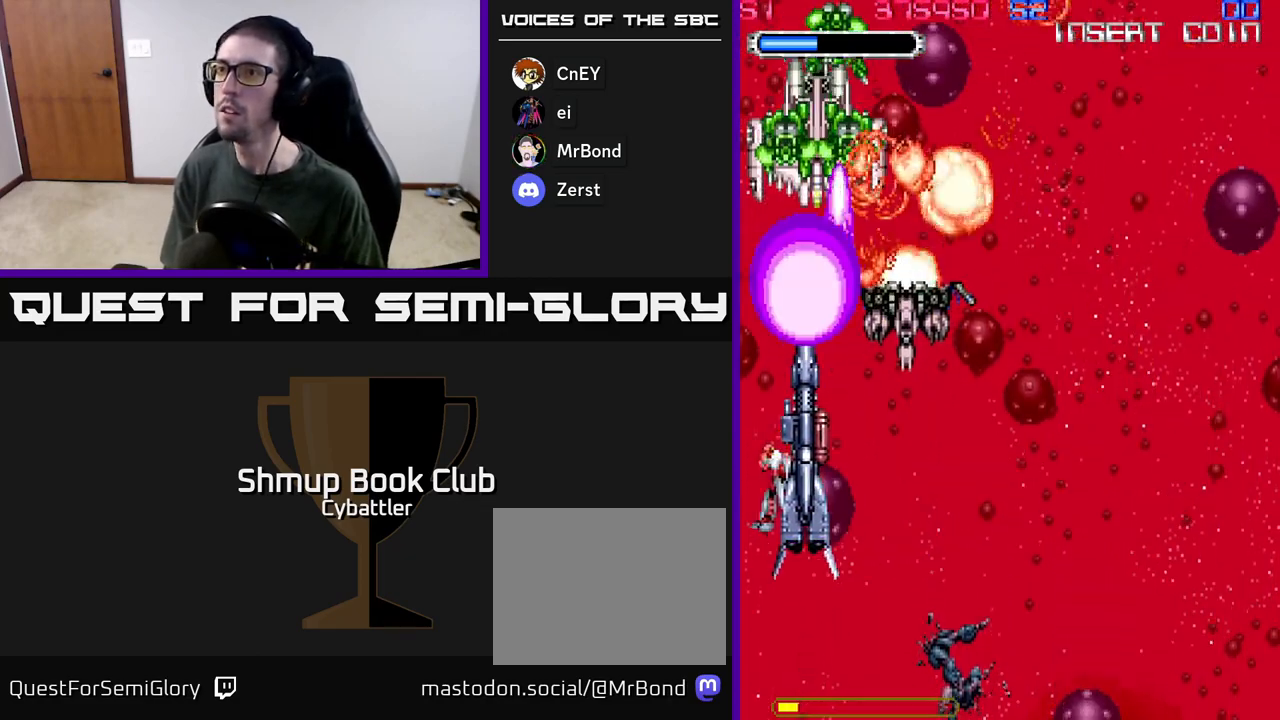
{"buttons": ["A"], "left_stick": "center", "right_stick": "center"}
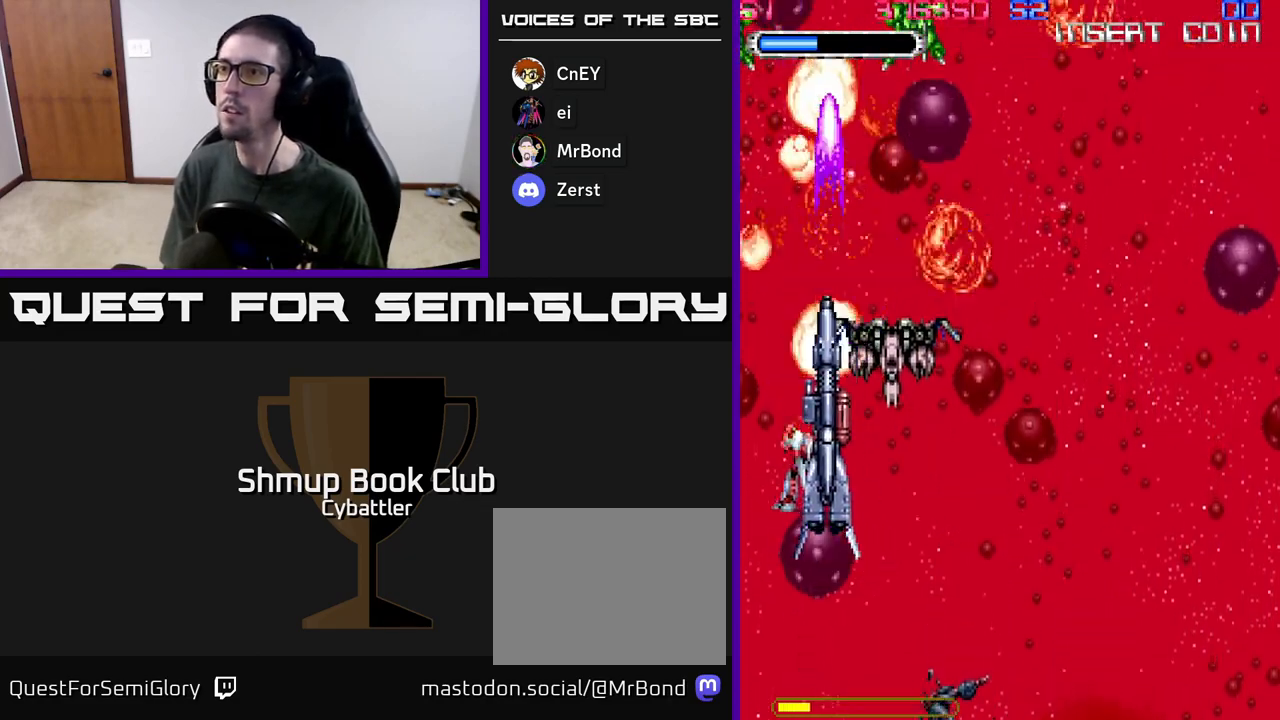
{"buttons": ["A", "DPAD_DOWN", "DPAD_RIGHT"], "left_stick": "center", "right_stick": "center", "events": [[17, "DPAD_RIGHT", "down"], [150, "DPAD_UP", "down"], [367, "DPAD_RIGHT", "up"], [367, "DPAD_UP", "up"], [400, "DPAD_DOWN", "down"], [450, "DPAD_RIGHT", "down"]]}
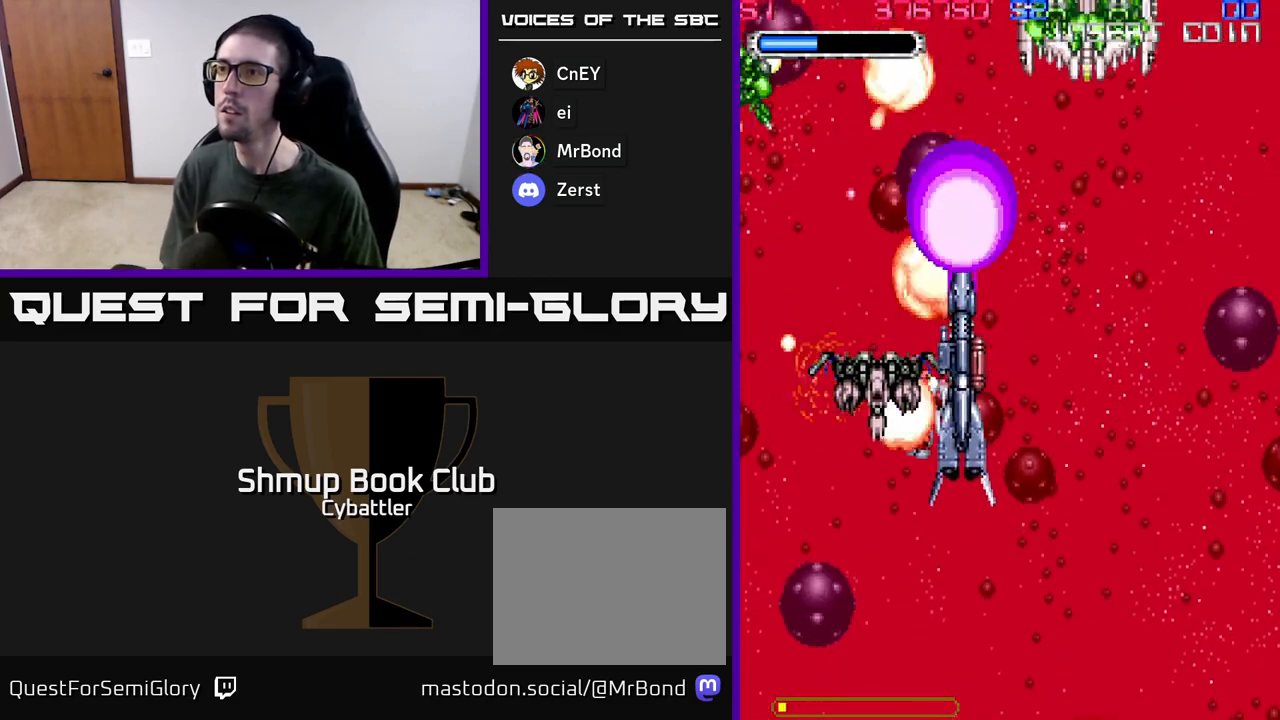
{"buttons": ["X", "DPAD_DOWN", "DPAD_RIGHT"], "left_stick": "center", "right_stick": "center"}
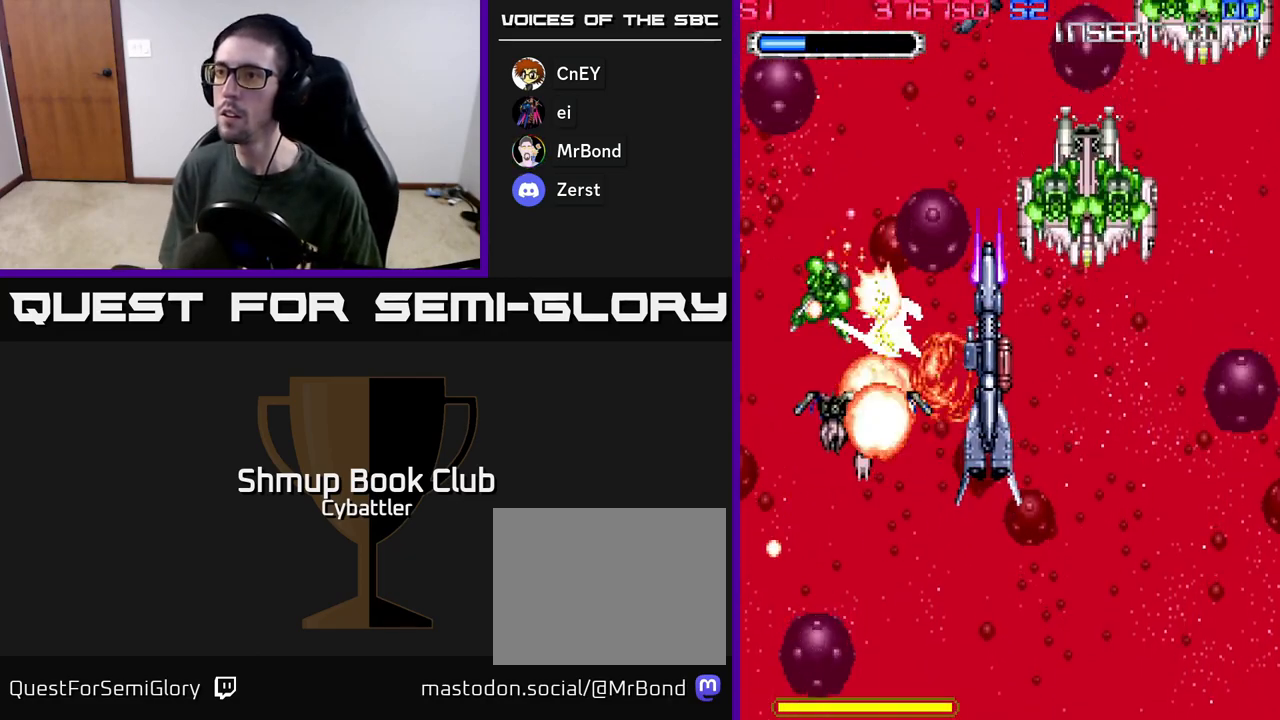
{"buttons": ["DPAD_RIGHT"], "left_stick": "center", "right_stick": "center", "events": [[17, "X", "up"], [117, "X", "down"], [183, "DPAD_DOWN", "up"], [183, "X", "up"], [250, "DPAD_UP", "down"], [267, "X", "down"], [333, "X", "up"], [383, "X", "down"], [400, "DPAD_UP", "up"], [483, "X", "up"]]}
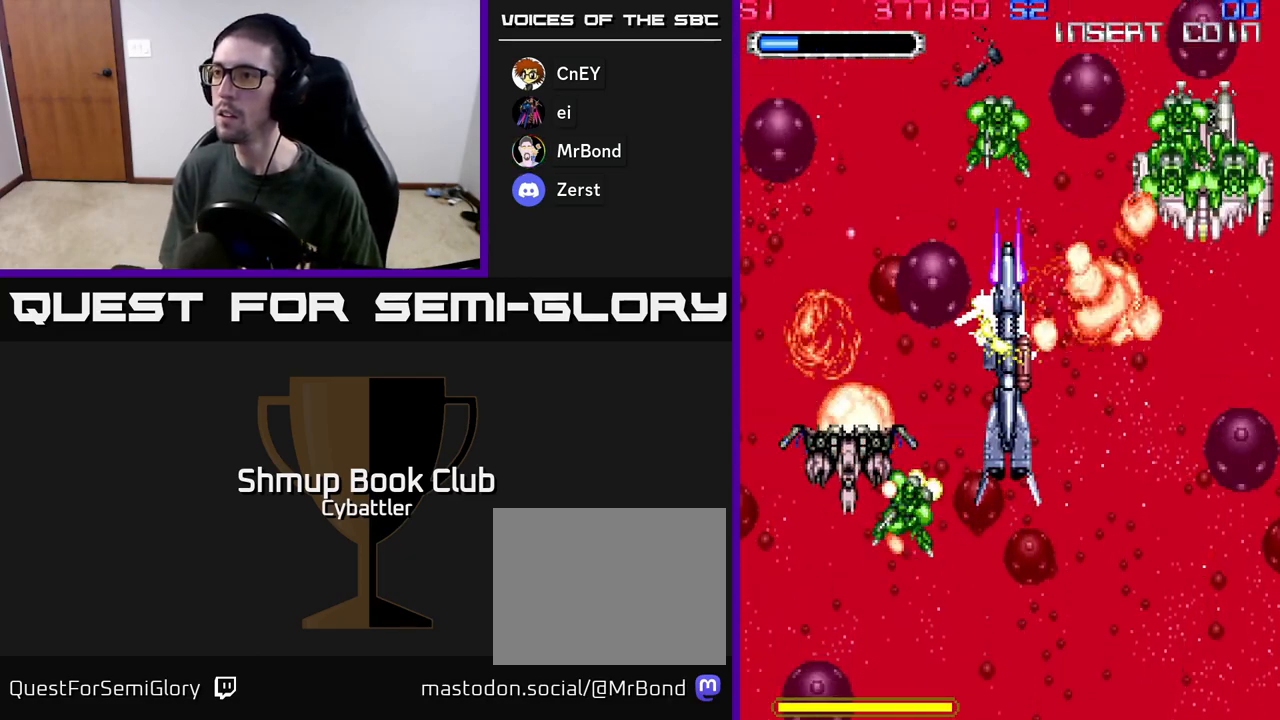
{"buttons": ["X", "DPAD_DOWN", "DPAD_RIGHT"], "left_stick": "center", "right_stick": "center", "events": [[17, "DPAD_UP", "down"], [33, "X", "down"], [133, "X", "up"], [183, "X", "down"], [233, "DPAD_UP", "up"], [267, "X", "up"], [283, "DPAD_DOWN", "down"], [333, "X", "down"], [350, "DPAD_DOWN", "up"], [417, "X", "up"], [433, "DPAD_DOWN", "down"], [467, "X", "down"]]}
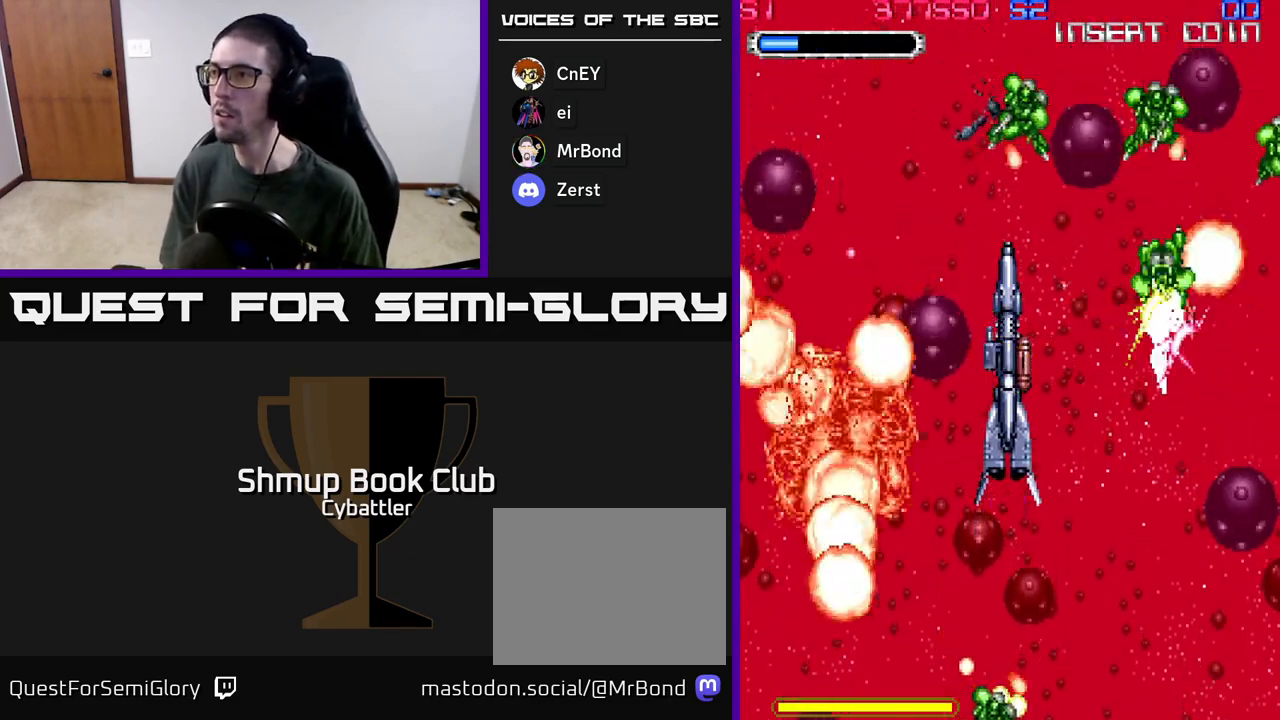
{"buttons": ["DPAD_UP", "DPAD_LEFT"], "left_stick": "center", "right_stick": "center"}
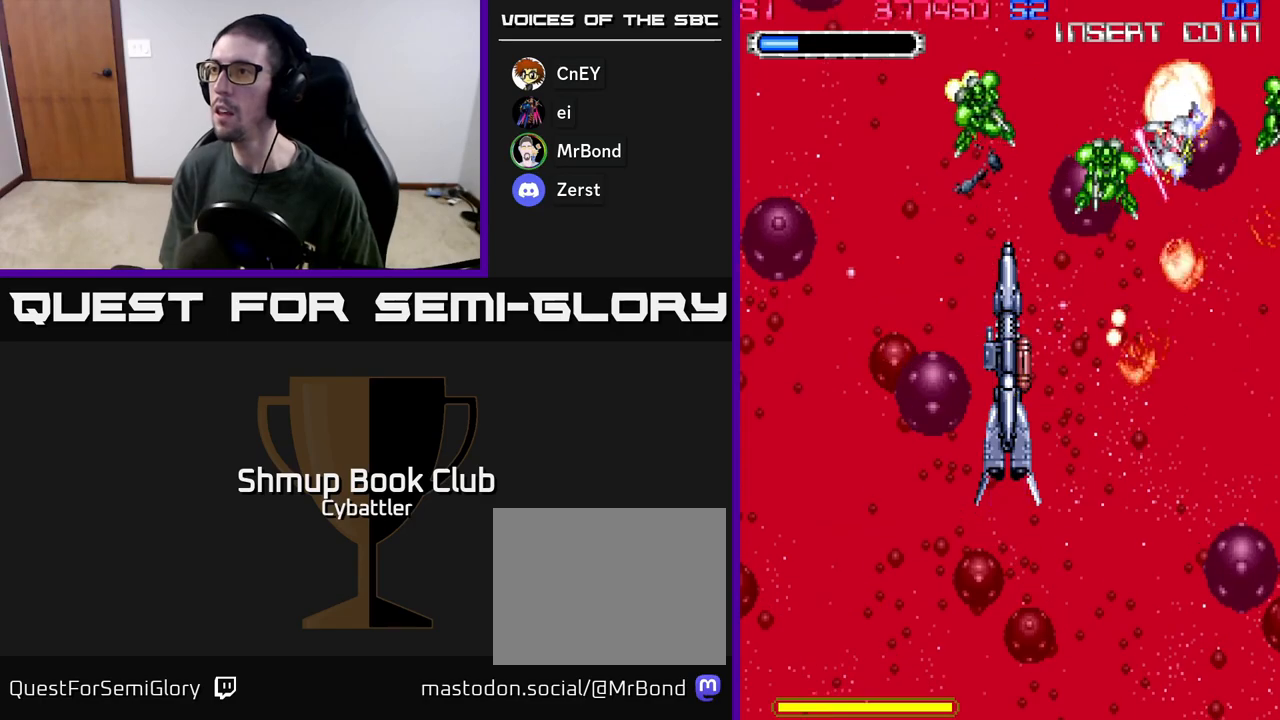
{"buttons": [], "left_stick": "center", "right_stick": "center"}
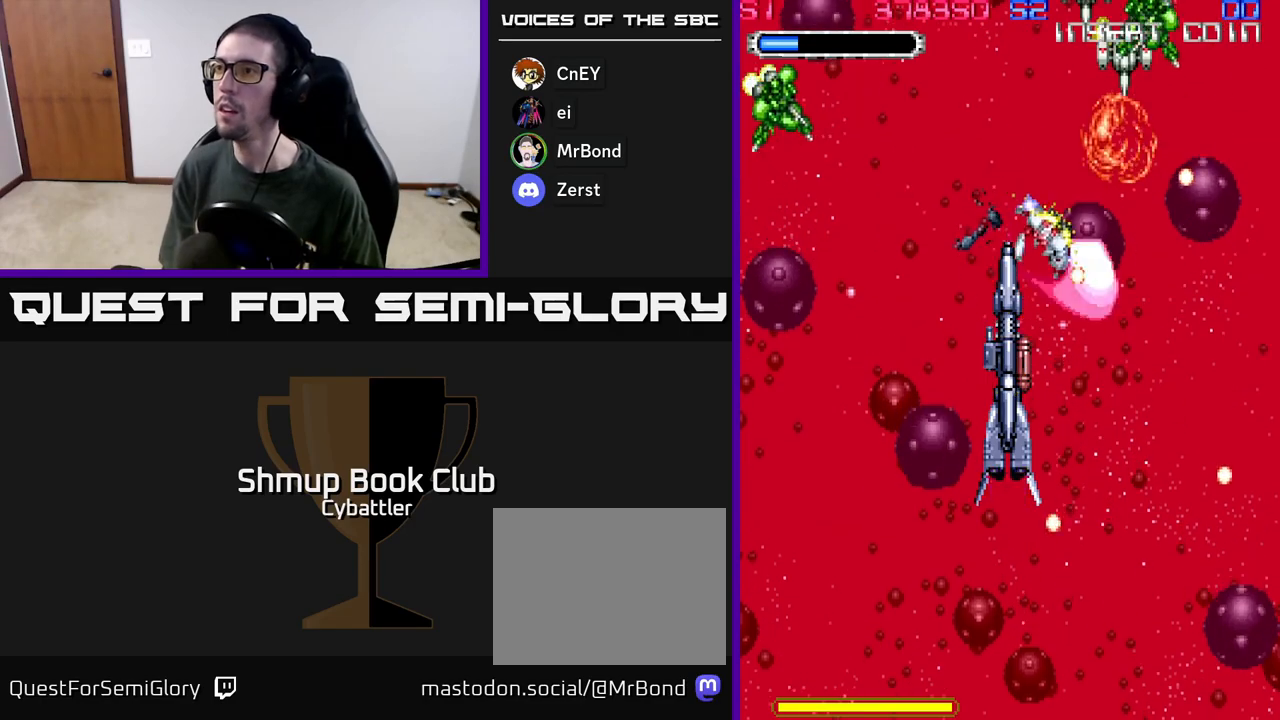
{"buttons": ["DPAD_DOWN", "DPAD_RIGHT"], "left_stick": "center", "right_stick": "center", "events": [[17, "DPAD_LEFT", "down"], [117, "DPAD_DOWN", "down"], [133, "X", "down"], [150, "DPAD_LEFT", "up"], [200, "X", "up"], [217, "DPAD_RIGHT", "down"], [267, "DPAD_RIGHT", "up"], [400, "DPAD_RIGHT", "down"]]}
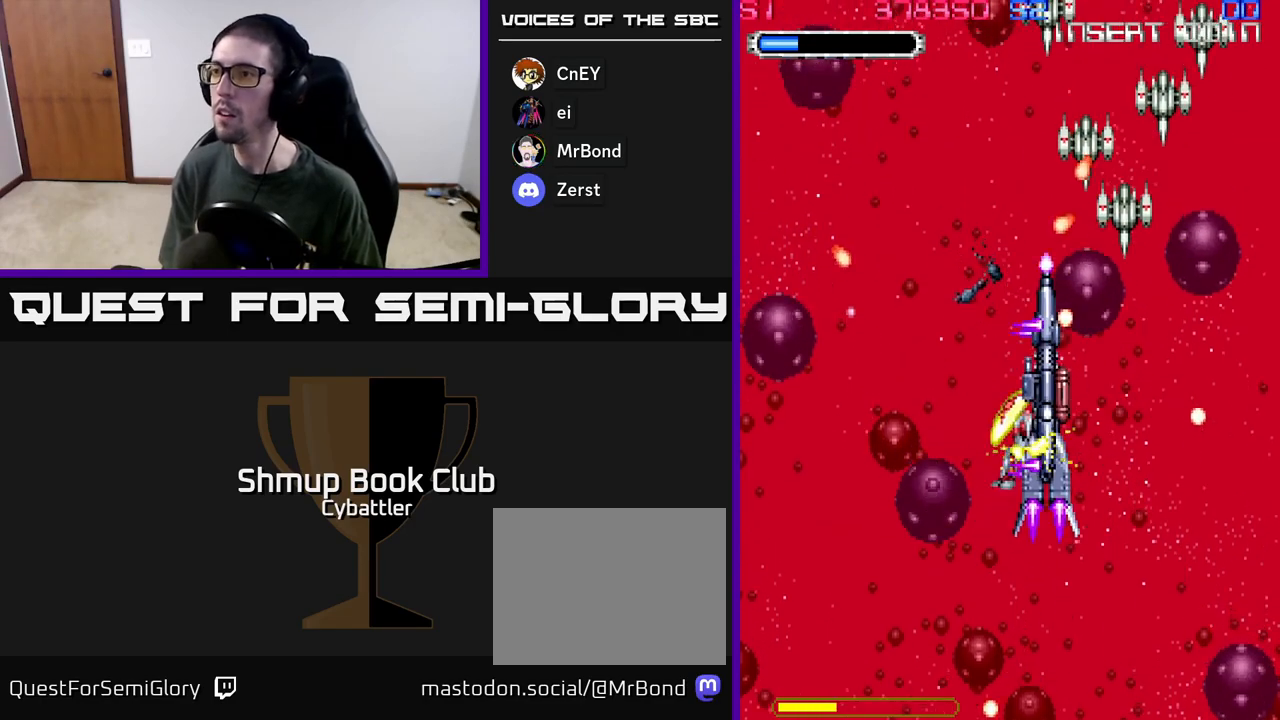
{"buttons": ["A", "DPAD_LEFT"], "left_stick": "center", "right_stick": "center", "events": [[33, "A", "down"], [450, "DPAD_RIGHT", "up"], [467, "DPAD_DOWN", "up"], [467, "DPAD_LEFT", "down"]]}
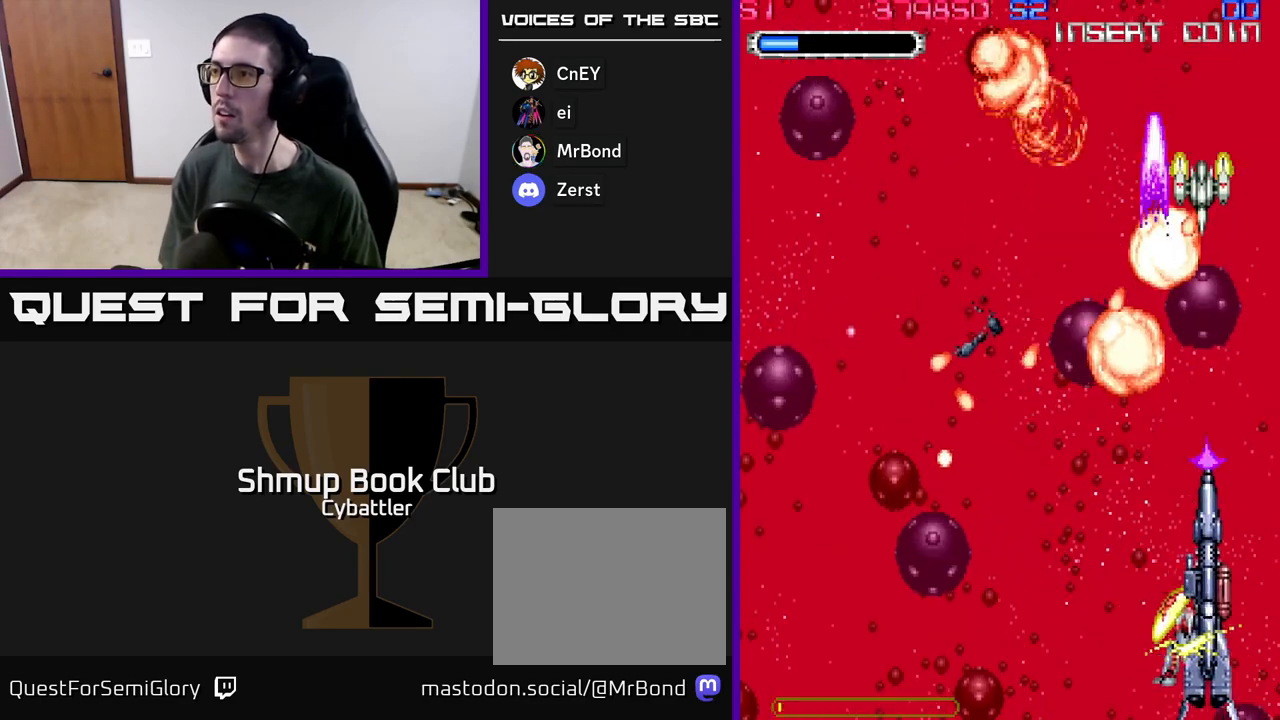
{"buttons": ["A", "DPAD_LEFT"], "left_stick": "center", "right_stick": "center", "events": []}
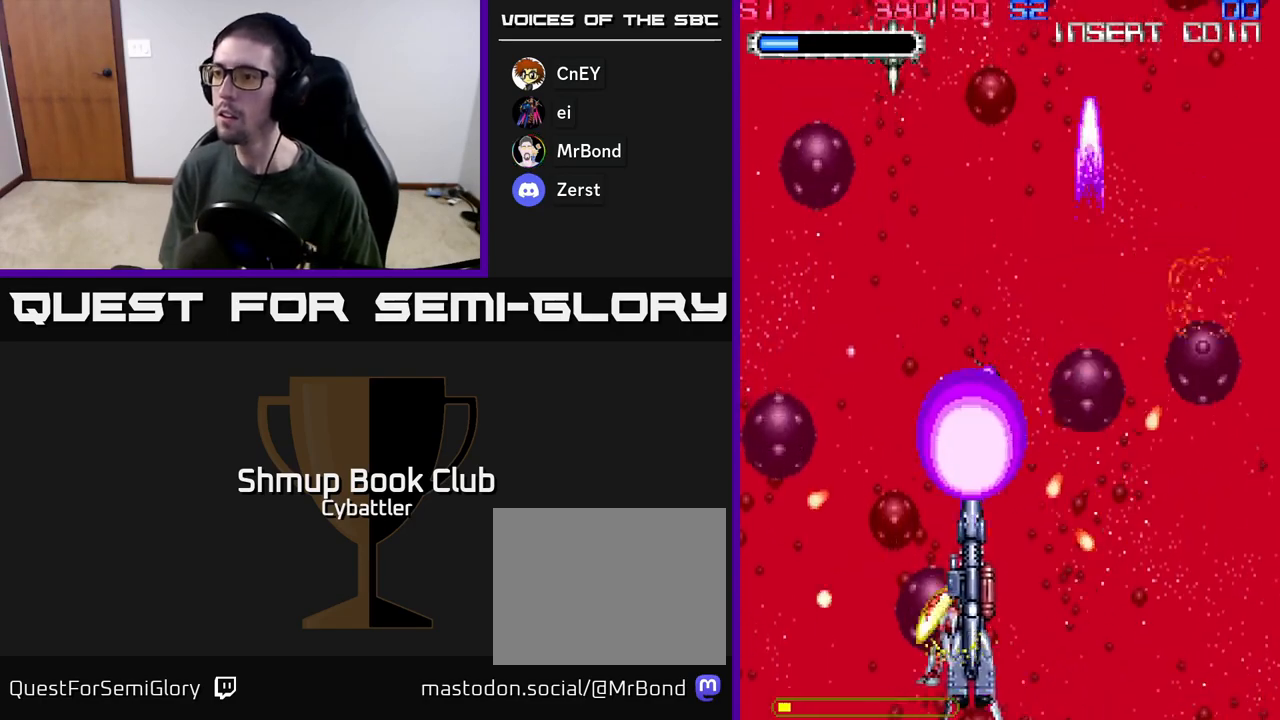
{"buttons": ["A", "DPAD_UP", "DPAD_LEFT"], "left_stick": "center", "right_stick": "center", "events": [[50, "DPAD_LEFT", "up"], [50, "DPAD_RIGHT", "down"], [233, "DPAD_RIGHT", "up"], [267, "DPAD_LEFT", "down"], [367, "DPAD_UP", "down"]]}
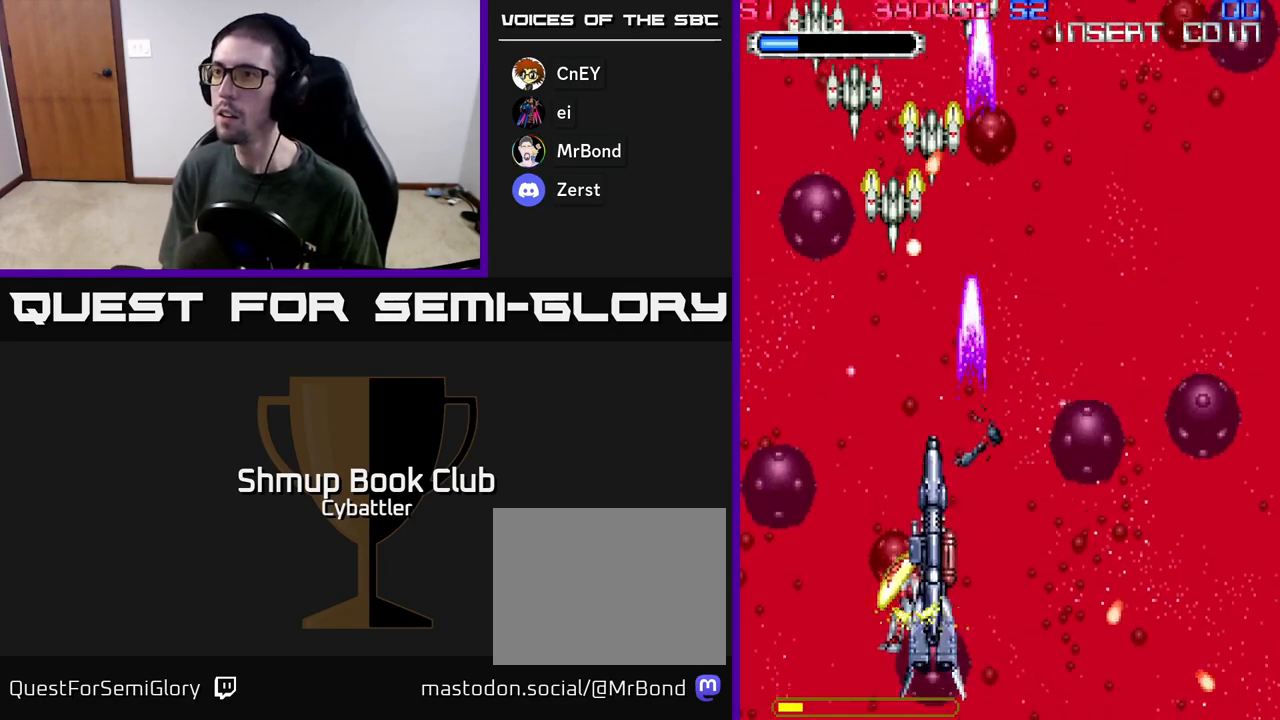
{"buttons": ["A", "DPAD_UP", "DPAD_LEFT"], "left_stick": "center", "right_stick": "center", "events": [[100, "DPAD_LEFT", "up"], [150, "DPAD_LEFT", "down"]]}
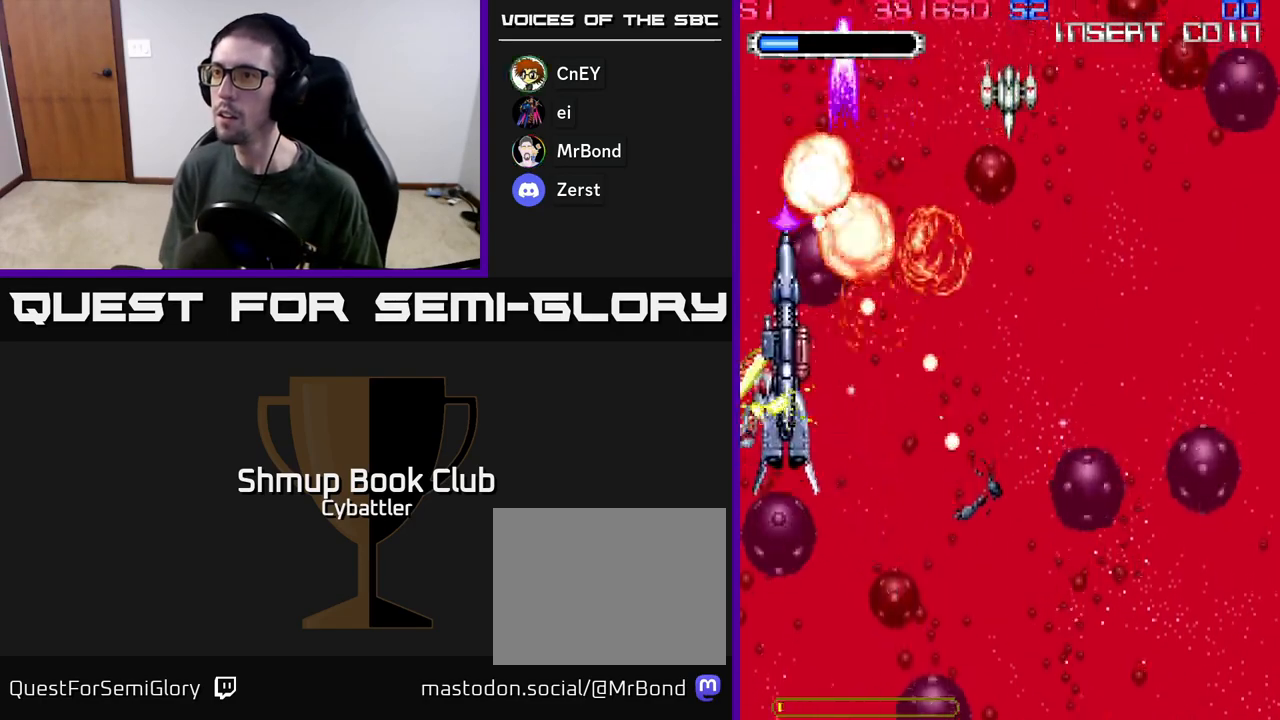
{"buttons": ["A", "DPAD_RIGHT"], "left_stick": "center", "right_stick": "center", "events": [[50, "DPAD_LEFT", "up"], [67, "DPAD_UP", "up"], [83, "DPAD_RIGHT", "down"], [200, "DPAD_UP", "down"], [250, "A", "up"], [283, "DPAD_UP", "up"], [350, "DPAD_DOWN", "down"], [450, "A", "down"], [467, "DPAD_DOWN", "up"]]}
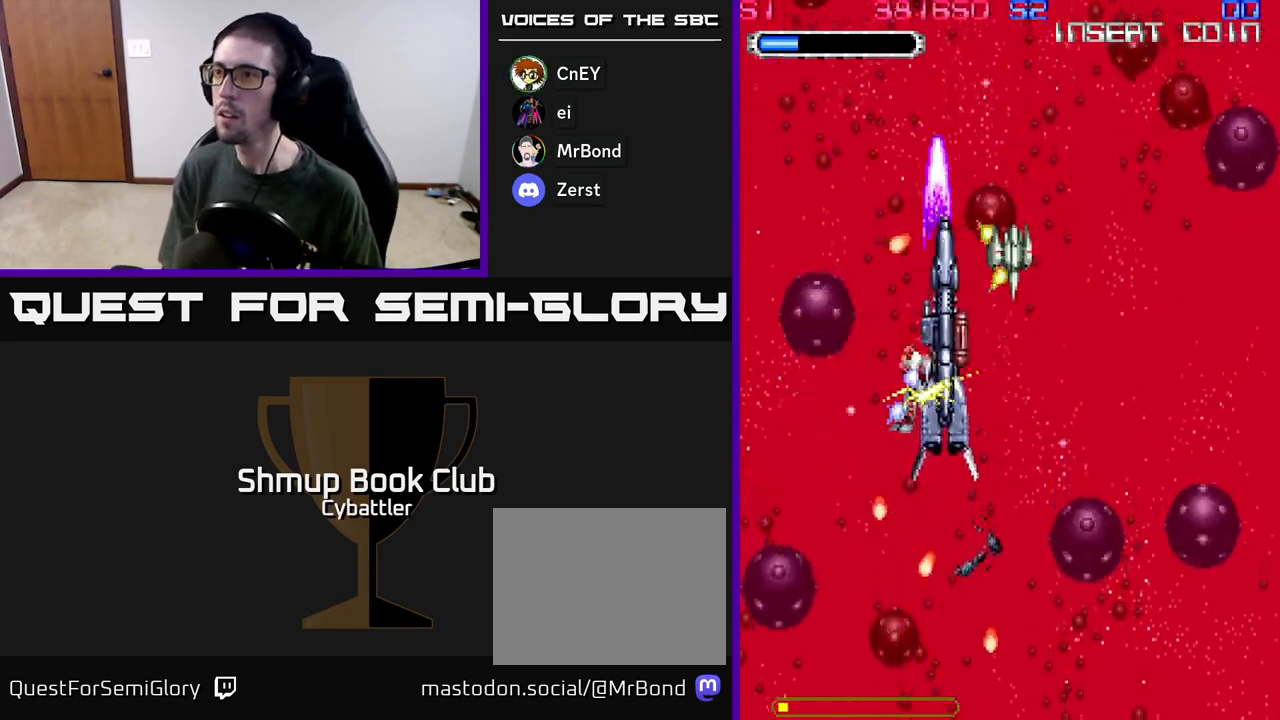
{"buttons": ["A", "DPAD_DOWN", "DPAD_RIGHT"], "left_stick": "center", "right_stick": "center", "events": [[83, "DPAD_DOWN", "down"], [217, "DPAD_RIGHT", "up"], [317, "DPAD_RIGHT", "down"]]}
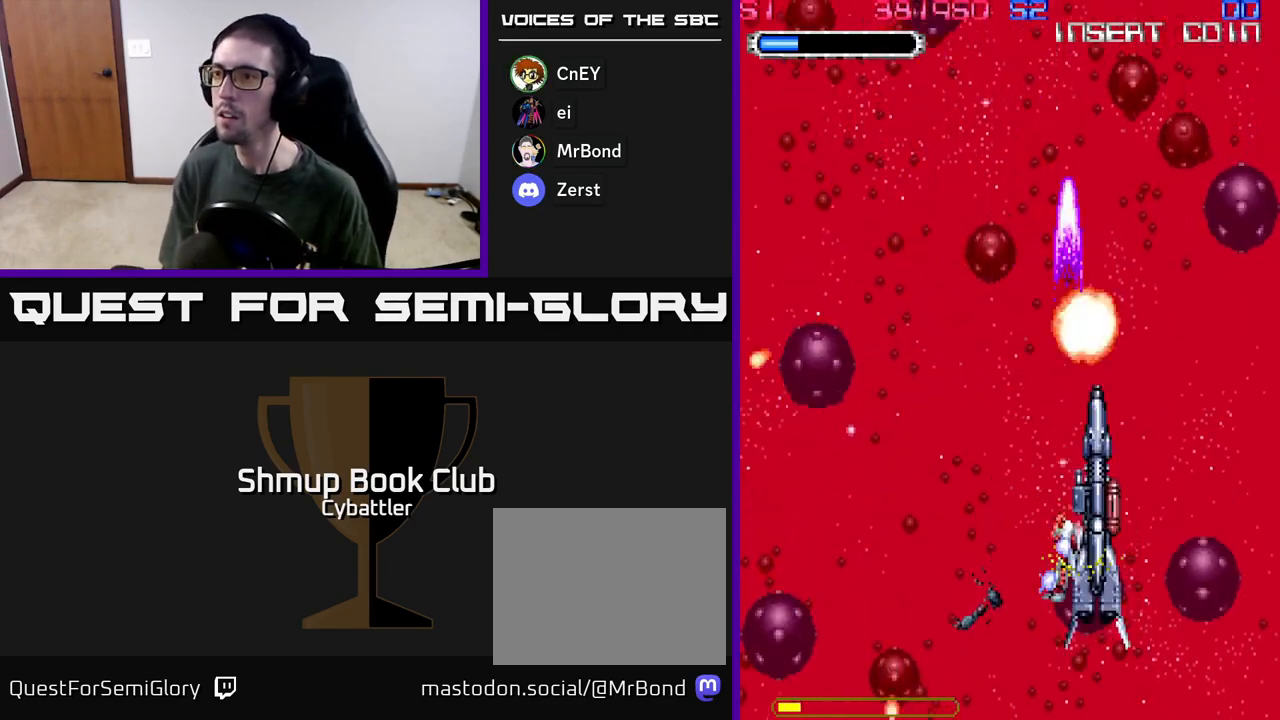
{"buttons": [], "left_stick": "center", "right_stick": "center", "events": [[167, "DPAD_DOWN", "up"], [167, "DPAD_RIGHT", "up"], [217, "DPAD_LEFT", "down"], [317, "A", "up"], [400, "DPAD_LEFT", "up"]]}
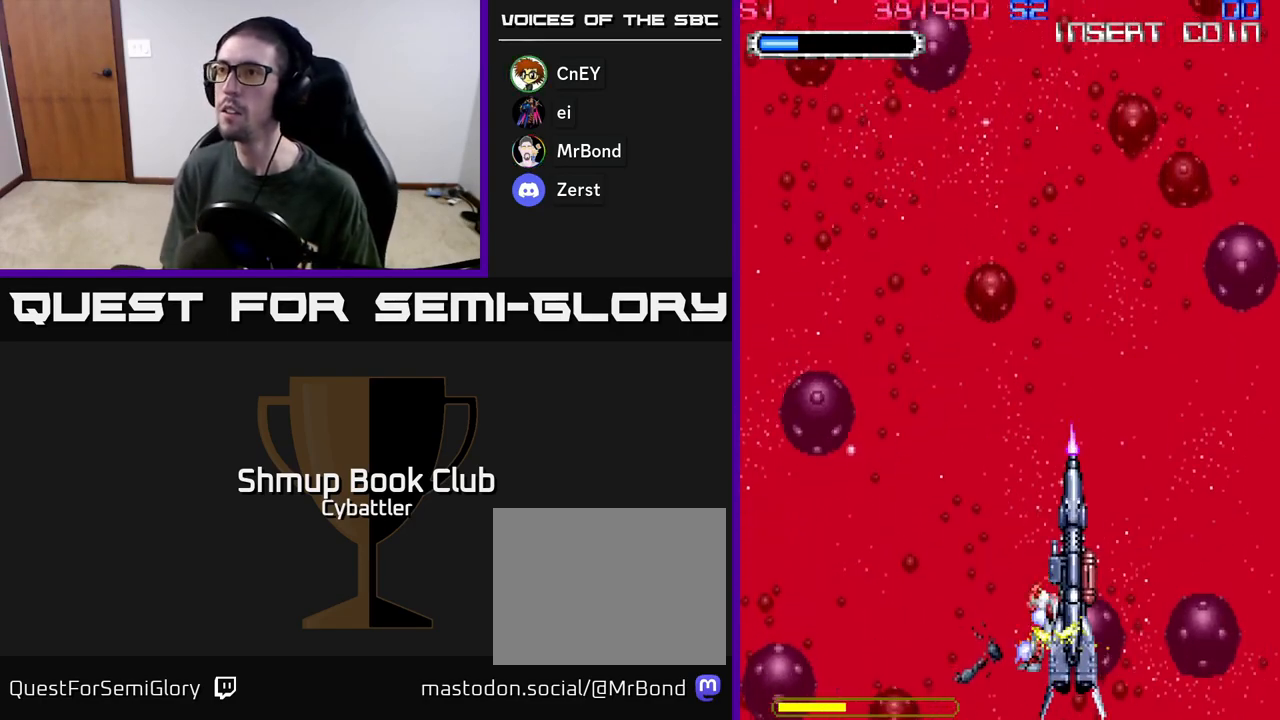
{"buttons": ["DPAD_LEFT"], "left_stick": "center", "right_stick": "center", "events": [[300, "DPAD_LEFT", "down"]]}
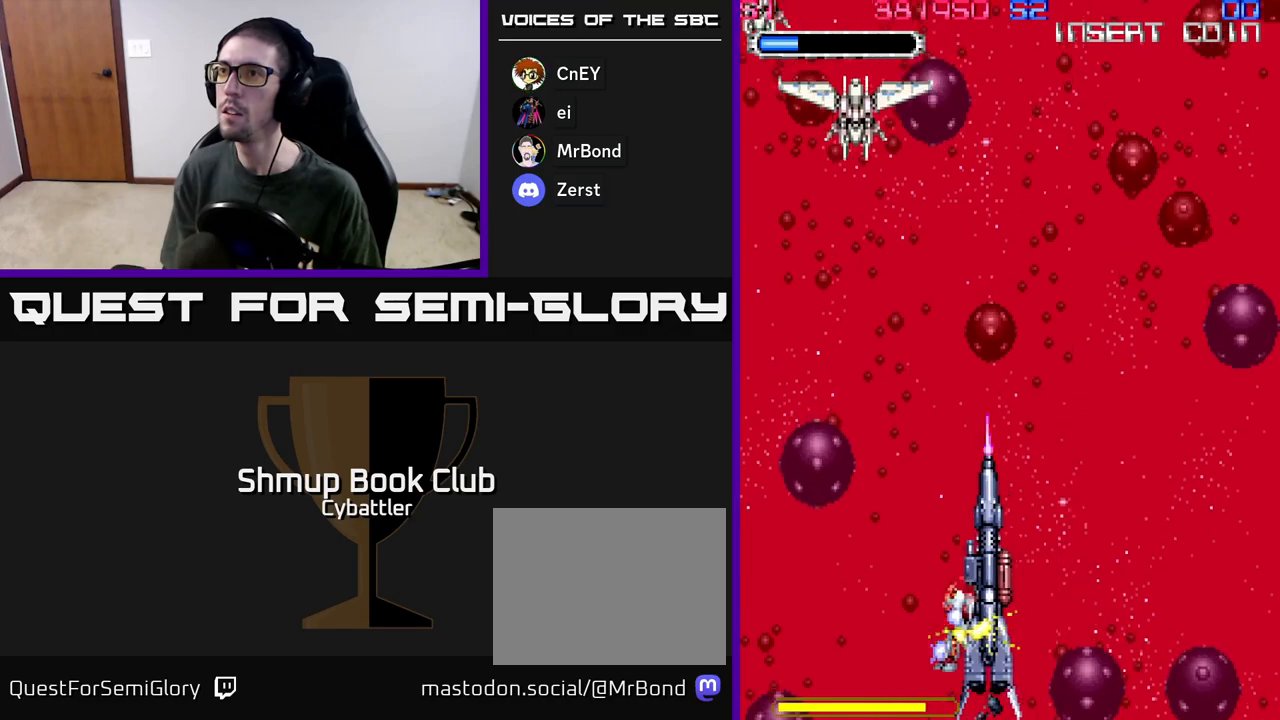
{"buttons": ["A", "DPAD_LEFT"], "left_stick": "center", "right_stick": "center", "events": [[250, "A", "down"], [283, "DPAD_UP", "down"], [300, "DPAD_LEFT", "up"], [400, "DPAD_LEFT", "down"], [450, "DPAD_UP", "up"]]}
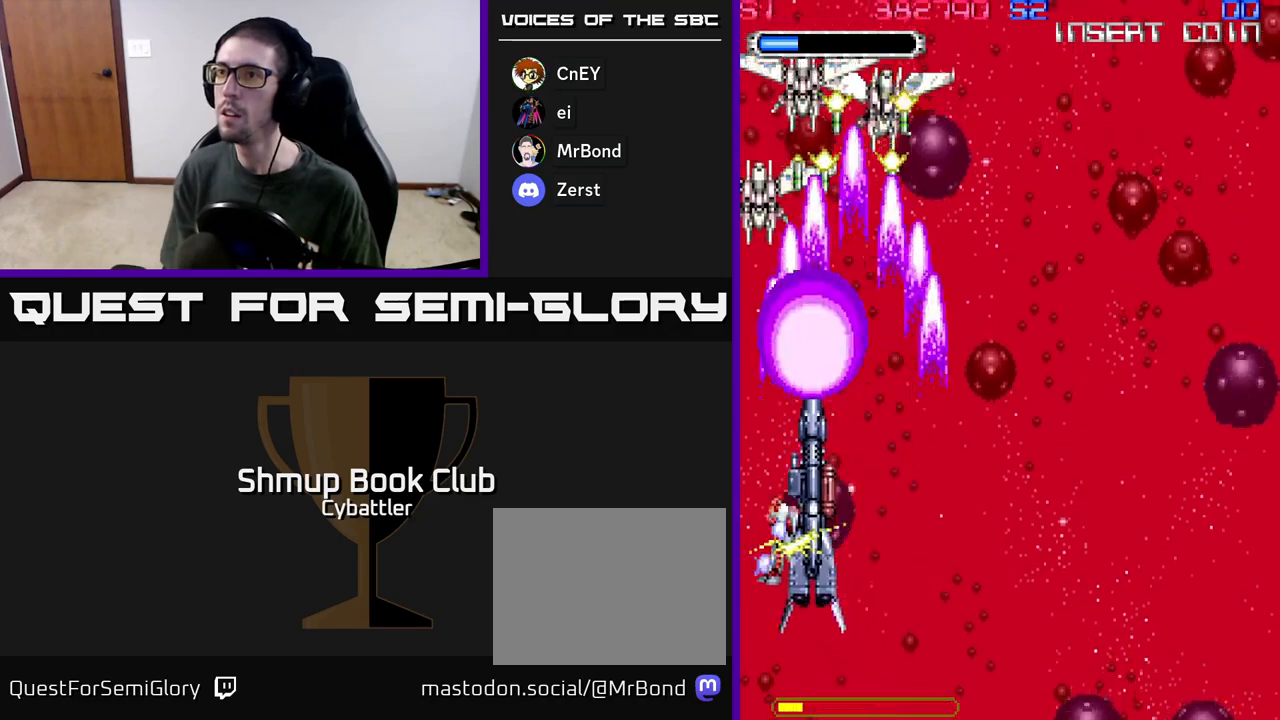
{"buttons": ["DPAD_RIGHT"], "left_stick": "center", "right_stick": "center", "events": [[50, "DPAD_UP", "down"], [100, "DPAD_LEFT", "up"], [117, "X", "down"], [133, "A", "up"], [200, "X", "up"], [250, "X", "down"], [333, "X", "up"], [400, "X", "down"], [433, "DPAD_RIGHT", "down"], [483, "X", "up"], [500, "DPAD_UP", "up"]]}